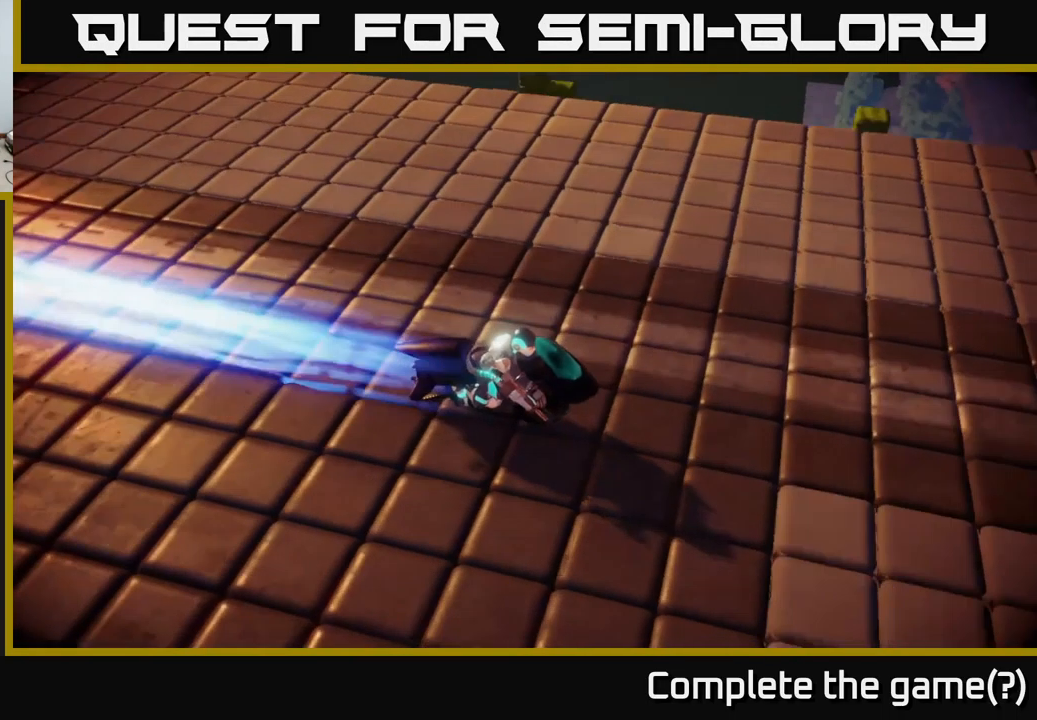
Gameplay with a controller (Xbox layout); each line is a JSON object with the inputs held at the frame after it. "events" lists button and stick changes between this image and that frame as [ms after this image, input, new state], when the widget could be followed in between.
{"buttons": ["A"], "left_stick": "center", "right_stick": "center", "events": [[67, "A", "down"], [150, "A", "up"], [250, "A", "down"], [367, "A", "up"], [484, "A", "down"]]}
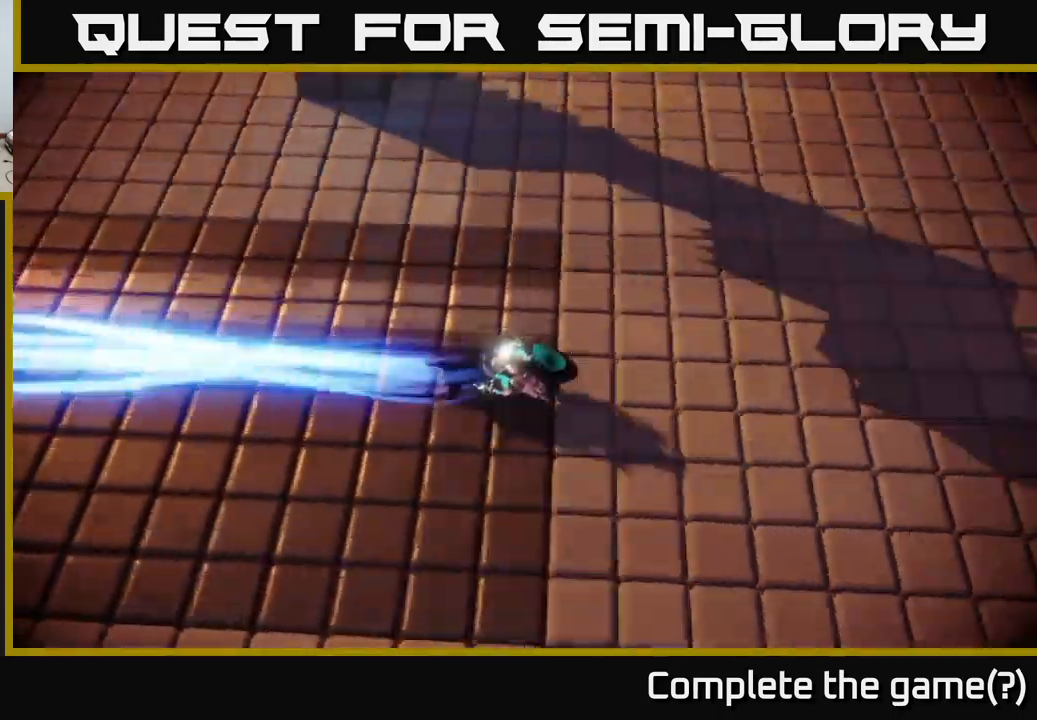
{"buttons": [], "left_stick": "center", "right_stick": "center", "events": [[50, "A", "up"], [184, "A", "down"], [300, "A", "up"]]}
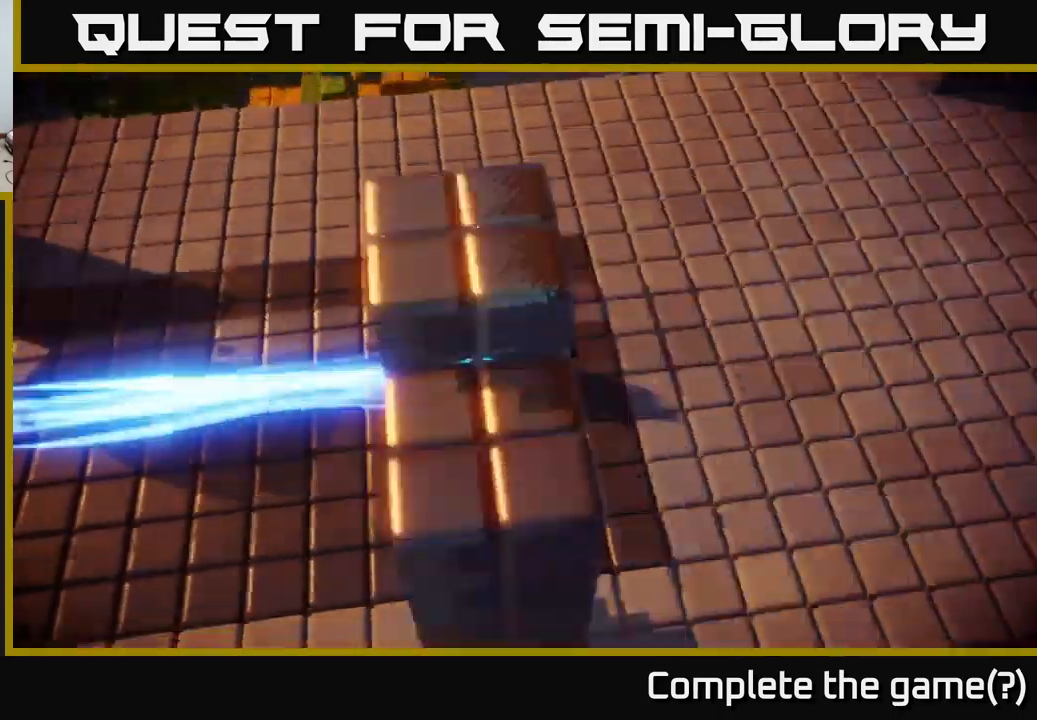
{"buttons": [], "left_stick": "center", "right_stick": "center", "events": []}
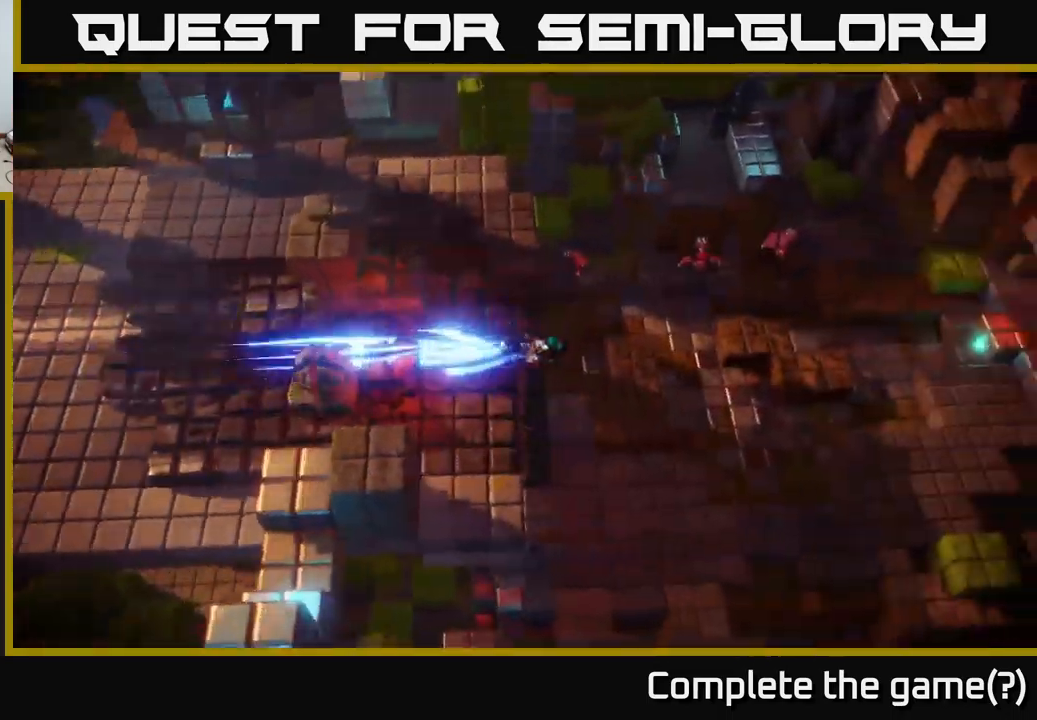
{"buttons": [], "left_stick": "up-right", "right_stick": "up", "events": [[250, "left_stick", "right"], [300, "right_stick", "right"], [367, "right_stick", "up-right"], [484, "right_stick", "up"], [500, "left_stick", "up-right"]]}
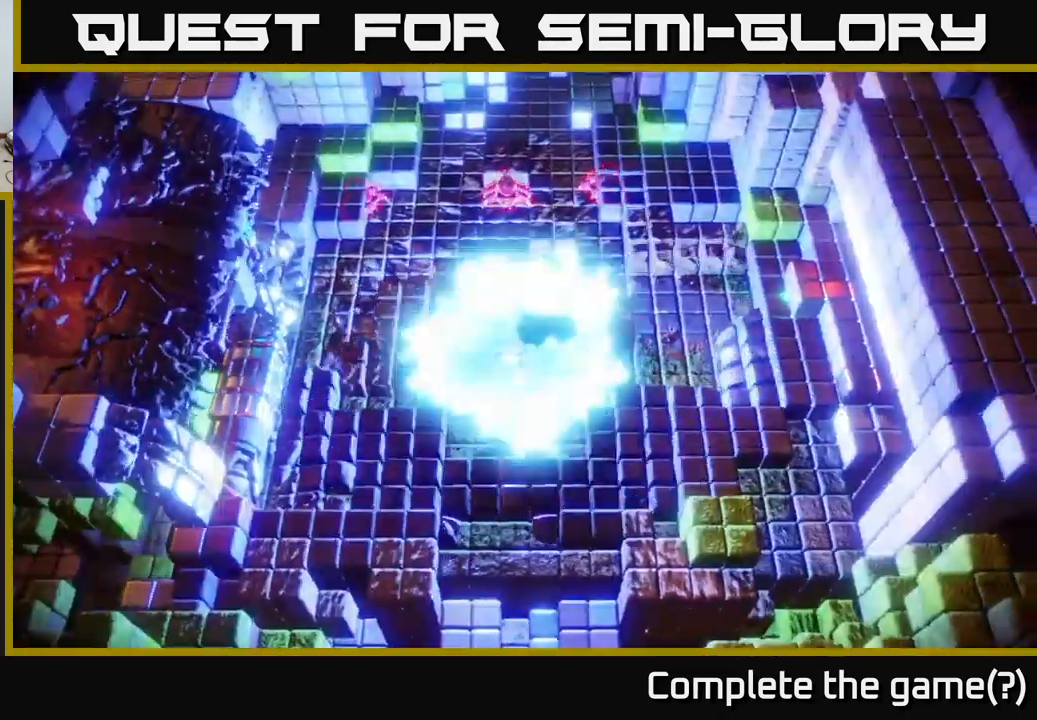
{"buttons": [], "left_stick": "left", "right_stick": "up-left", "events": [[267, "left_stick", "up"], [267, "right_stick", "up-left"], [367, "left_stick", "up-left"], [484, "left_stick", "left"]]}
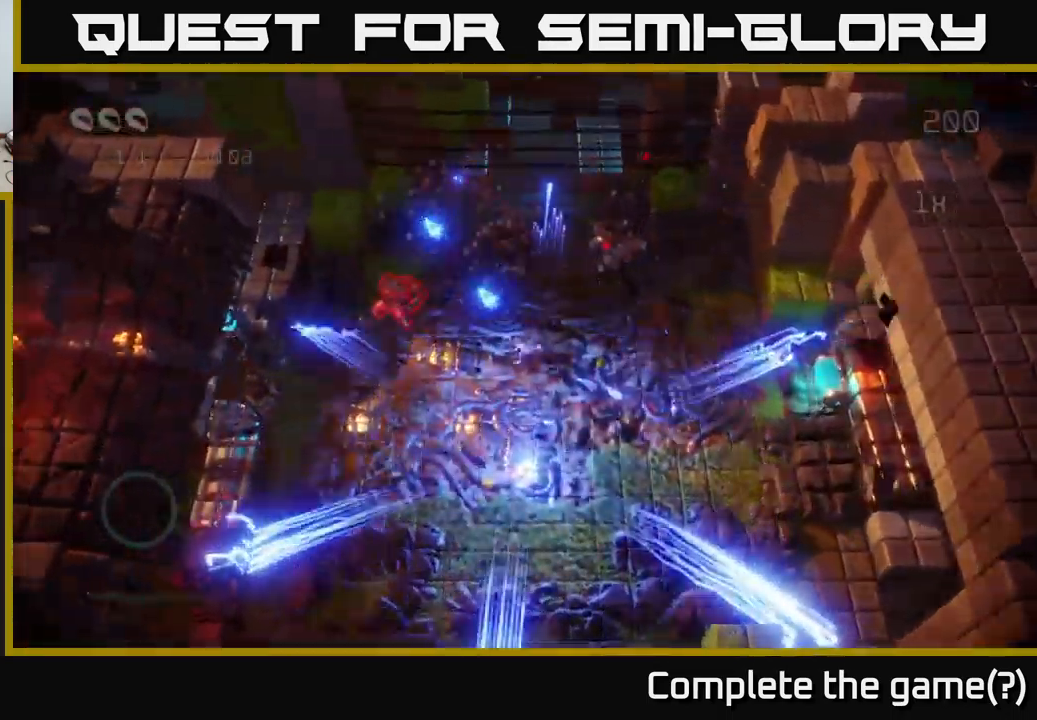
{"buttons": [], "left_stick": "right", "right_stick": "right", "events": [[17, "left_stick", "down-left"], [217, "left_stick", "down-right"], [317, "left_stick", "right"], [317, "right_stick", "up-right"], [384, "right_stick", "right"]]}
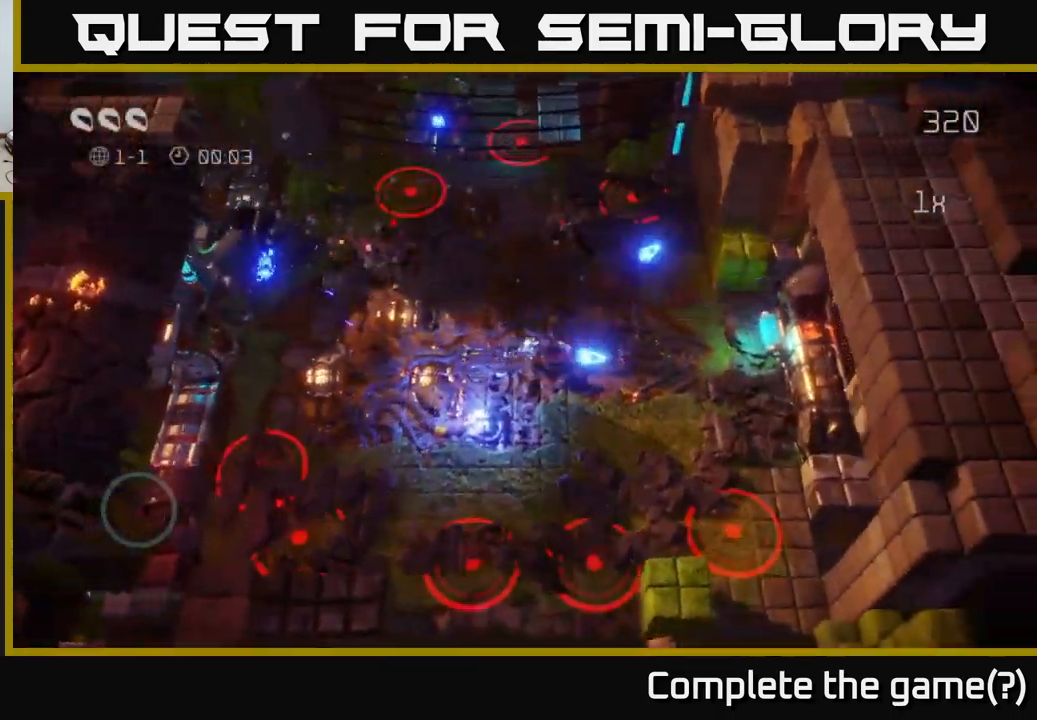
{"buttons": [], "left_stick": "right", "right_stick": "up-right", "events": [[84, "right_stick", "up-right"]]}
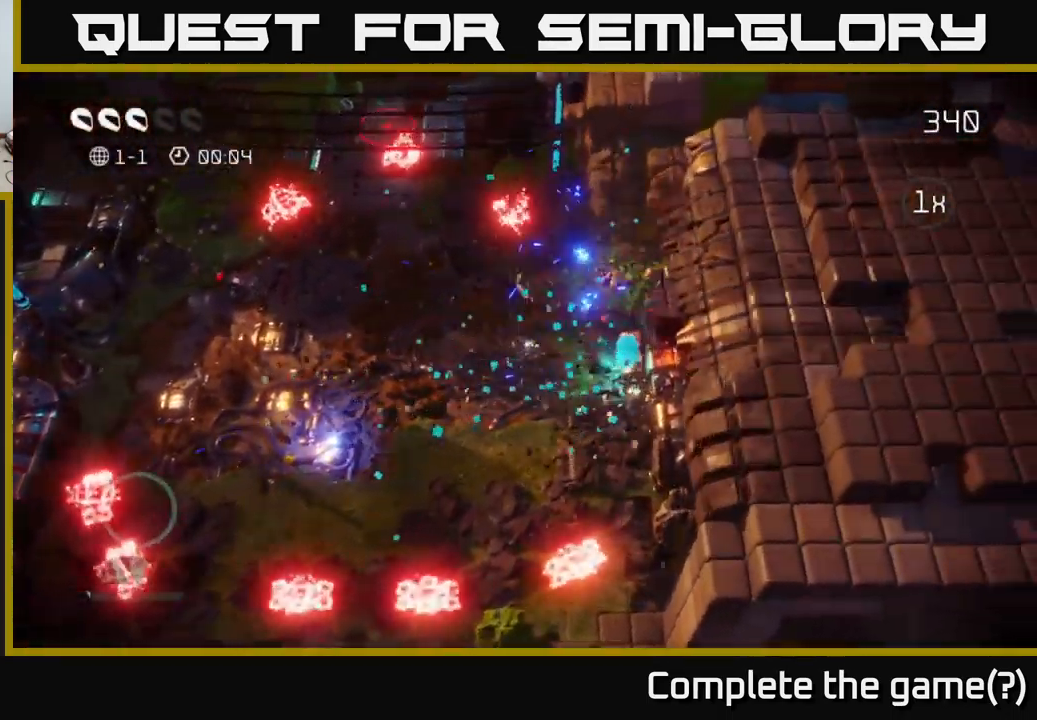
{"buttons": [], "left_stick": "down-left", "right_stick": "left", "events": [[217, "left_stick", "up-right"], [234, "right_stick", "up"], [417, "right_stick", "left"], [500, "left_stick", "down-left"]]}
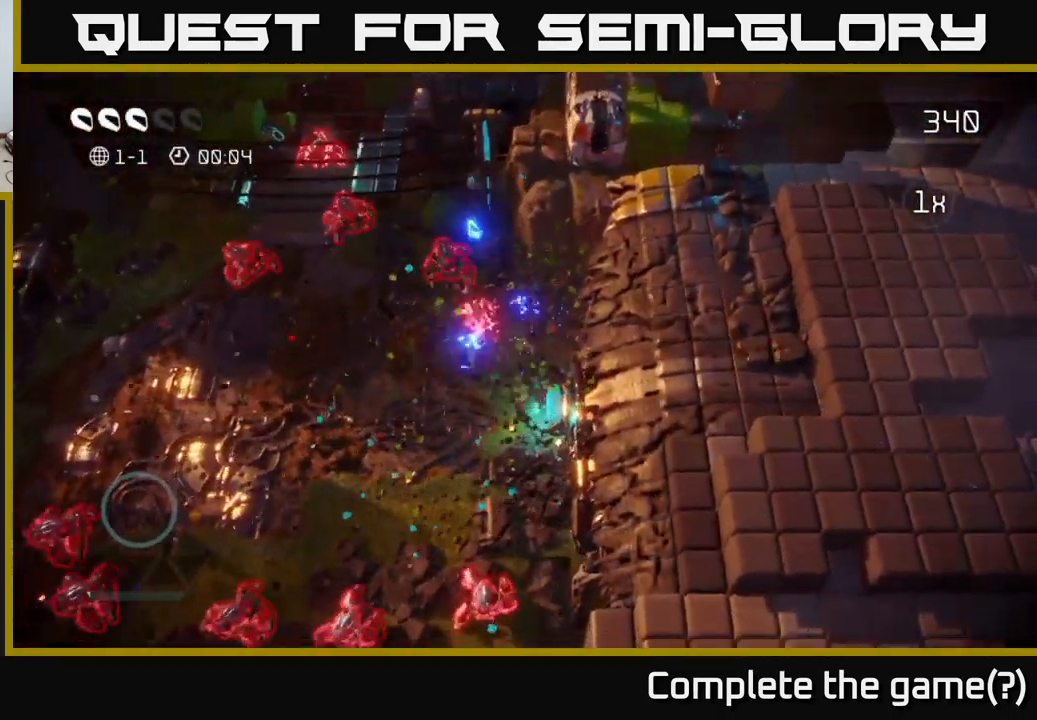
{"buttons": [], "left_stick": "left", "right_stick": "up-right", "events": [[84, "right_stick", "up-left"], [200, "right_stick", "up"], [300, "left_stick", "left"], [500, "right_stick", "up-right"]]}
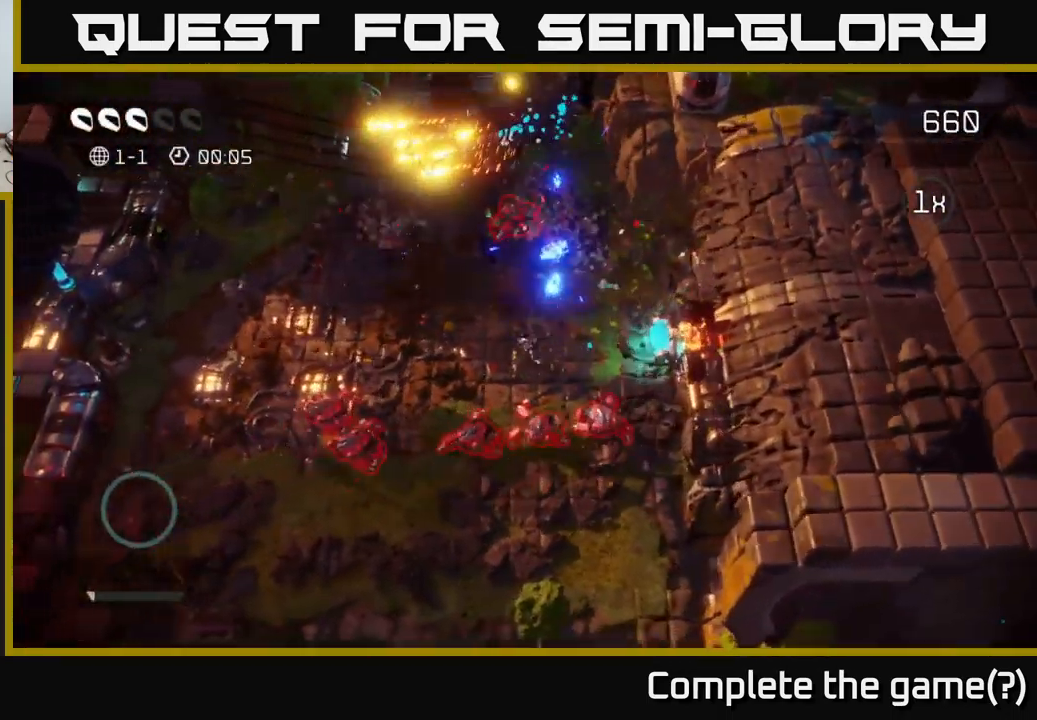
{"buttons": [], "left_stick": "up-right", "right_stick": "up-left", "events": [[84, "left_stick", "up"], [134, "left_stick", "up-right"], [384, "right_stick", "up-left"]]}
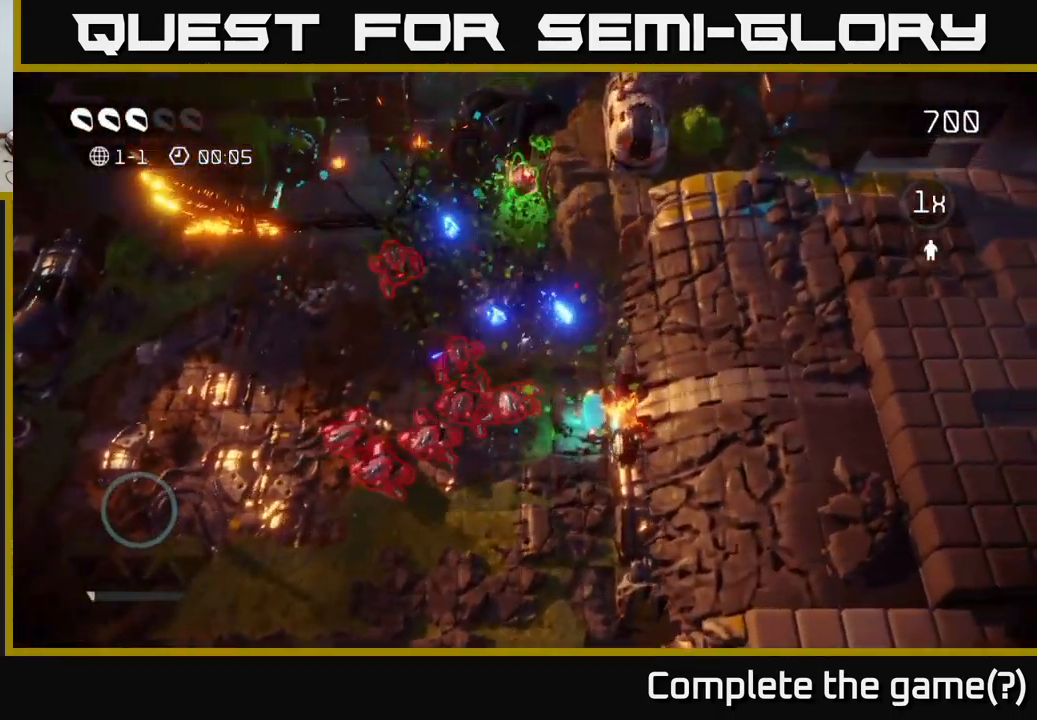
{"buttons": [], "left_stick": "up", "right_stick": "down", "events": [[17, "right_stick", "left"], [67, "left_stick", "up"], [200, "right_stick", "down"]]}
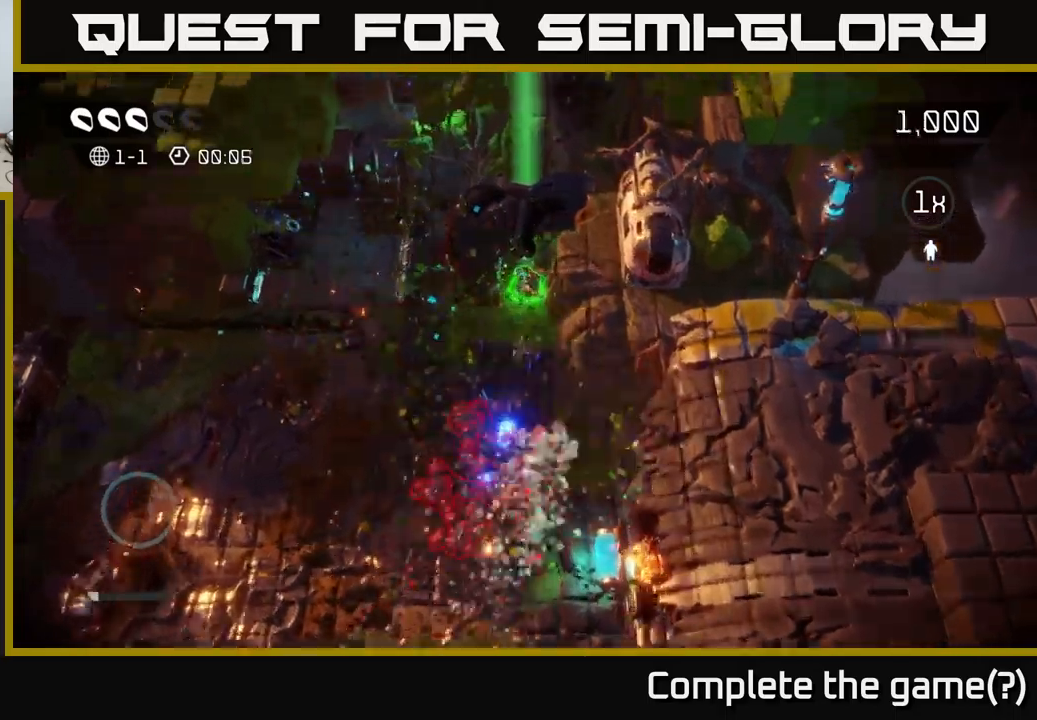
{"buttons": [], "left_stick": "down-left", "right_stick": "down", "events": [[283, "left_stick", "down-left"]]}
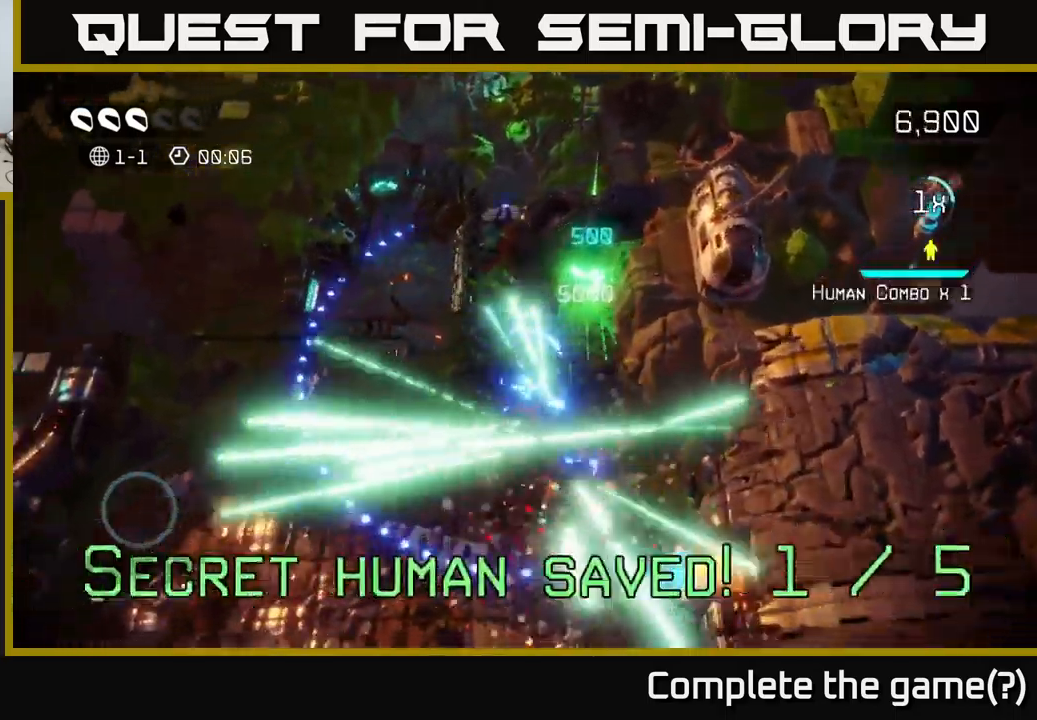
{"buttons": [], "left_stick": "down-right", "right_stick": "down-right", "events": [[83, "right_stick", "down-right"], [200, "left_stick", "down-right"]]}
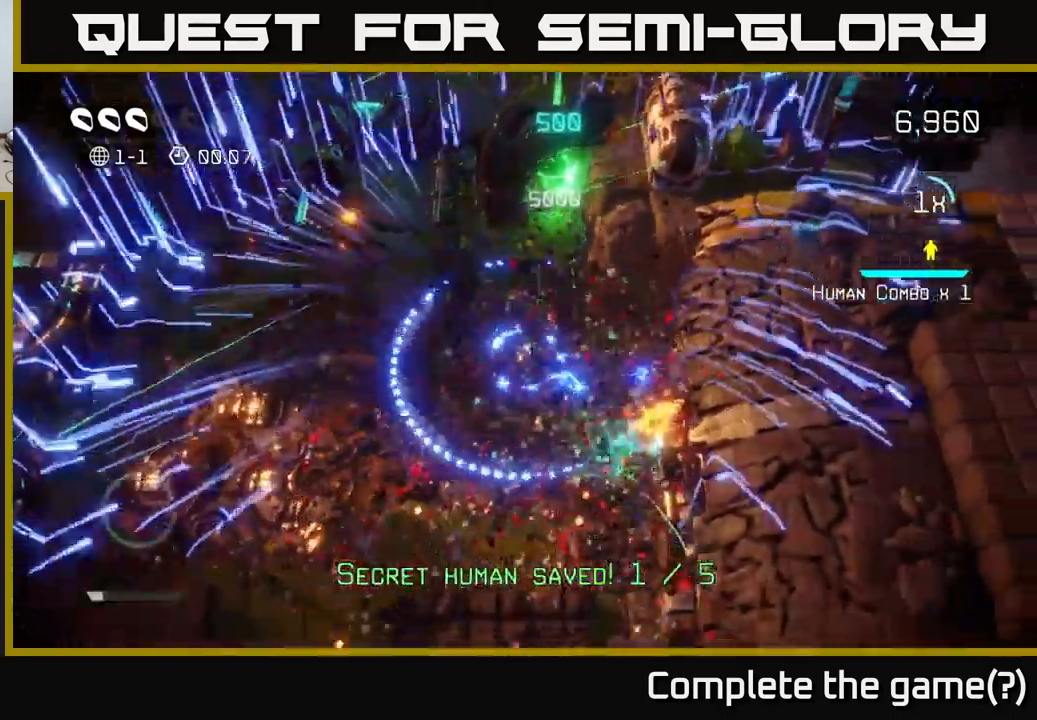
{"buttons": [], "left_stick": "down-left", "right_stick": "left", "events": [[300, "right_stick", "down"], [333, "left_stick", "down"], [483, "left_stick", "down-left"], [483, "right_stick", "left"]]}
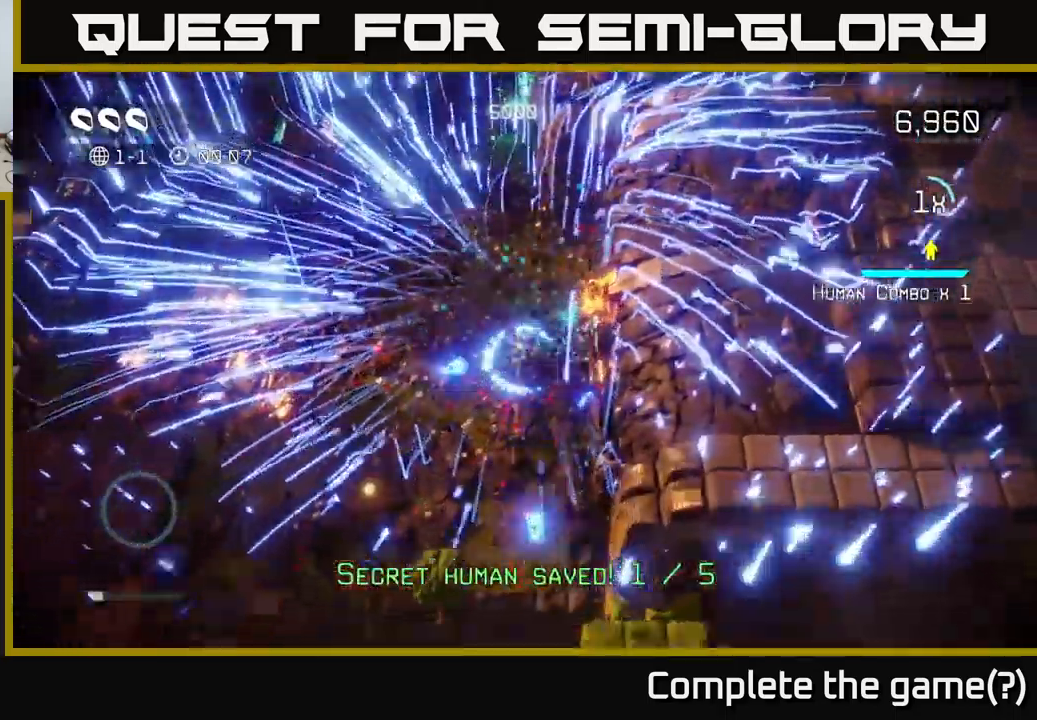
{"buttons": [], "left_stick": "up-left", "right_stick": "up-left", "events": [[50, "right_stick", "up-left"], [100, "left_stick", "left"], [233, "left_stick", "up-left"], [283, "L2", "down"], [416, "L2", "up"]]}
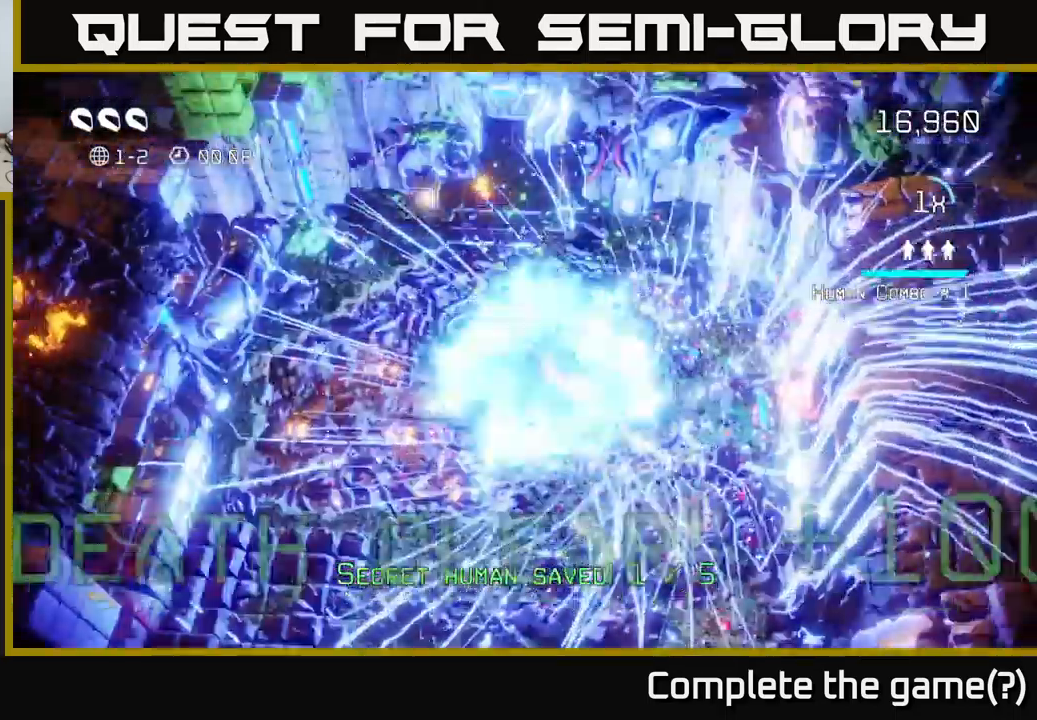
{"buttons": [], "left_stick": "up-left", "right_stick": "up-right", "events": [[116, "right_stick", "up"], [266, "right_stick", "up-right"]]}
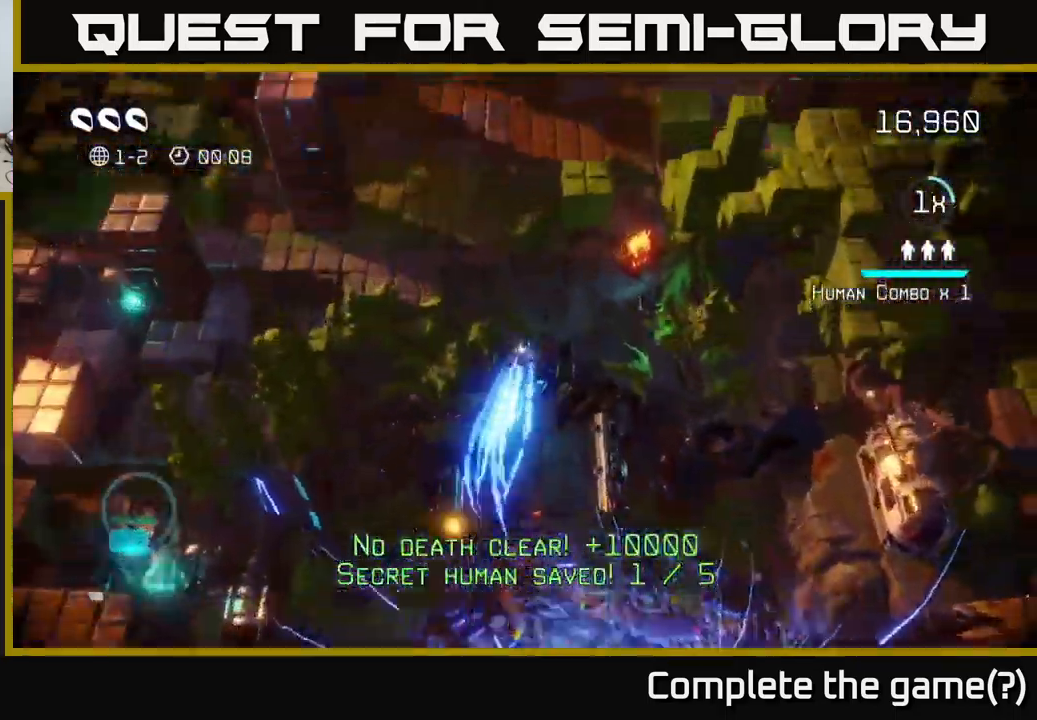
{"buttons": [], "left_stick": "up", "right_stick": "up", "events": [[16, "left_stick", "center"], [183, "right_stick", "center"], [400, "right_stick", "up"], [450, "left_stick", "up"]]}
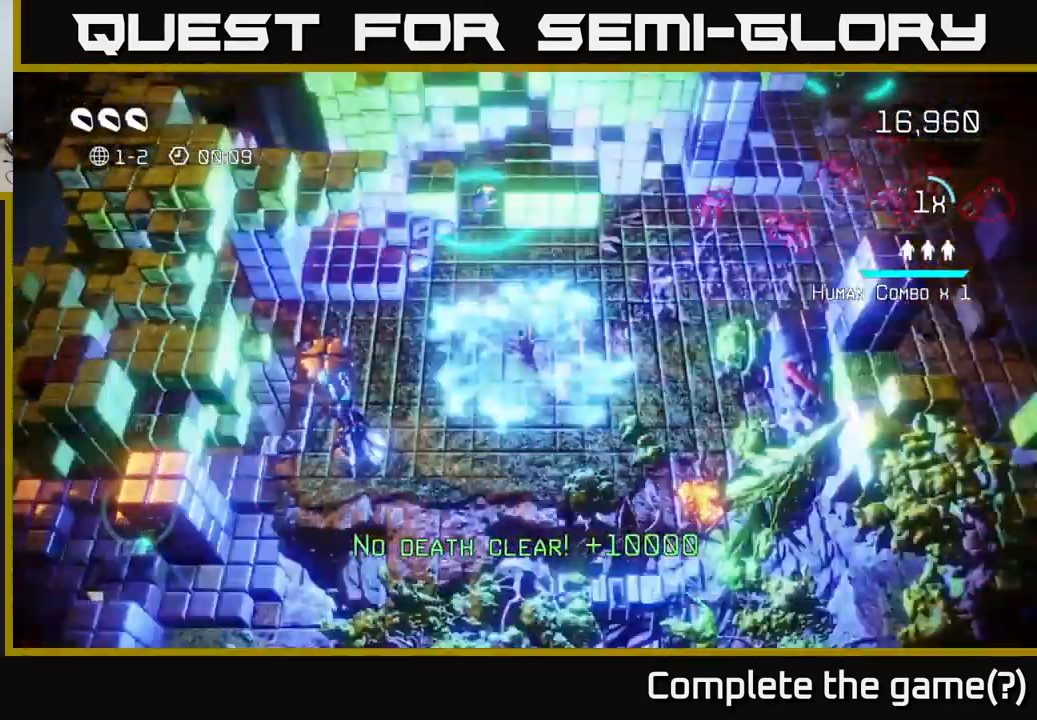
{"buttons": [], "left_stick": "up", "right_stick": "up-right", "events": [[50, "right_stick", "up-left"], [66, "left_stick", "up-left"], [216, "right_stick", "up"], [316, "left_stick", "up"], [416, "right_stick", "up-right"]]}
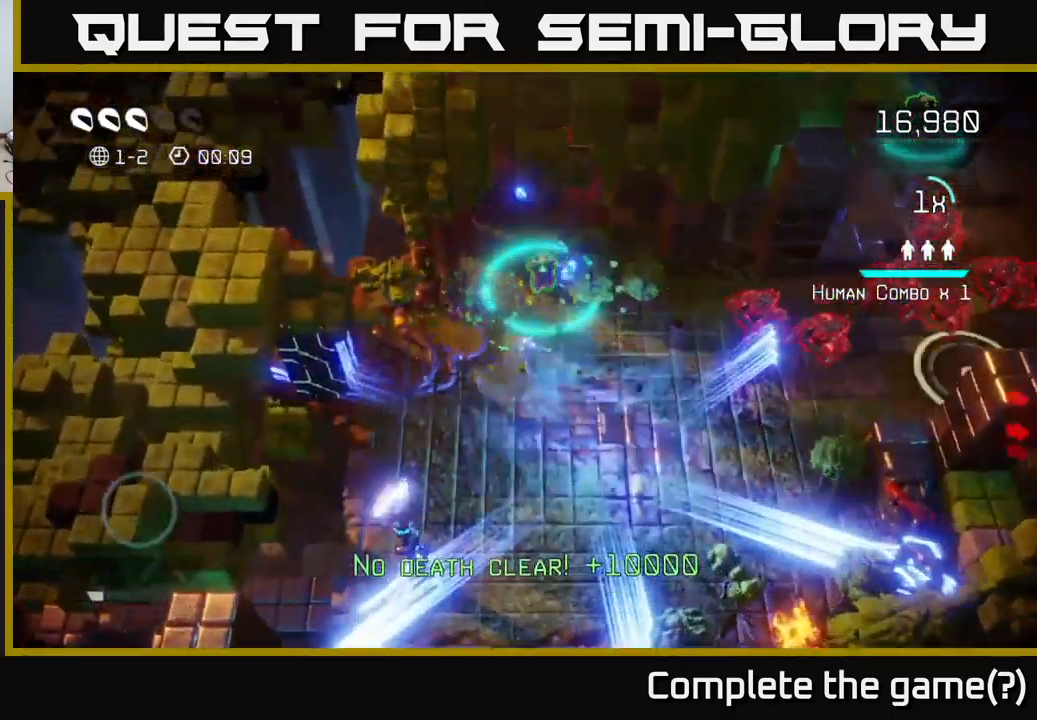
{"buttons": [], "left_stick": "down", "right_stick": "down-right", "events": [[33, "right_stick", "right"], [383, "left_stick", "right"], [466, "left_stick", "down"], [466, "right_stick", "down-right"]]}
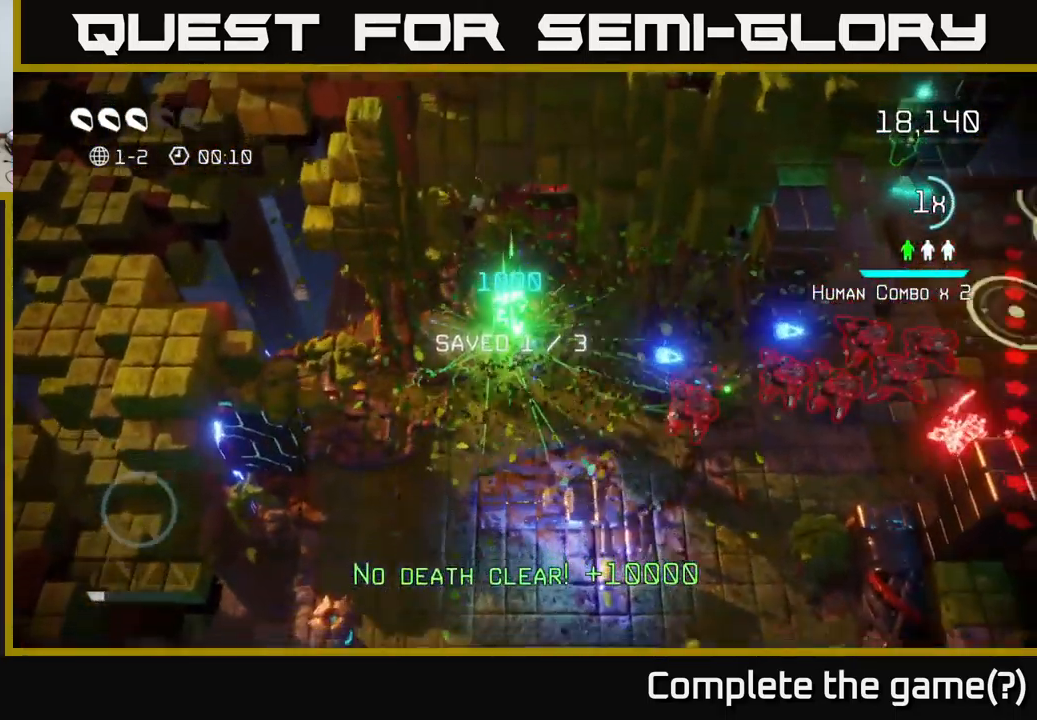
{"buttons": [], "left_stick": "down-right", "right_stick": "up-right", "events": [[166, "left_stick", "down-right"], [183, "right_stick", "up-right"]]}
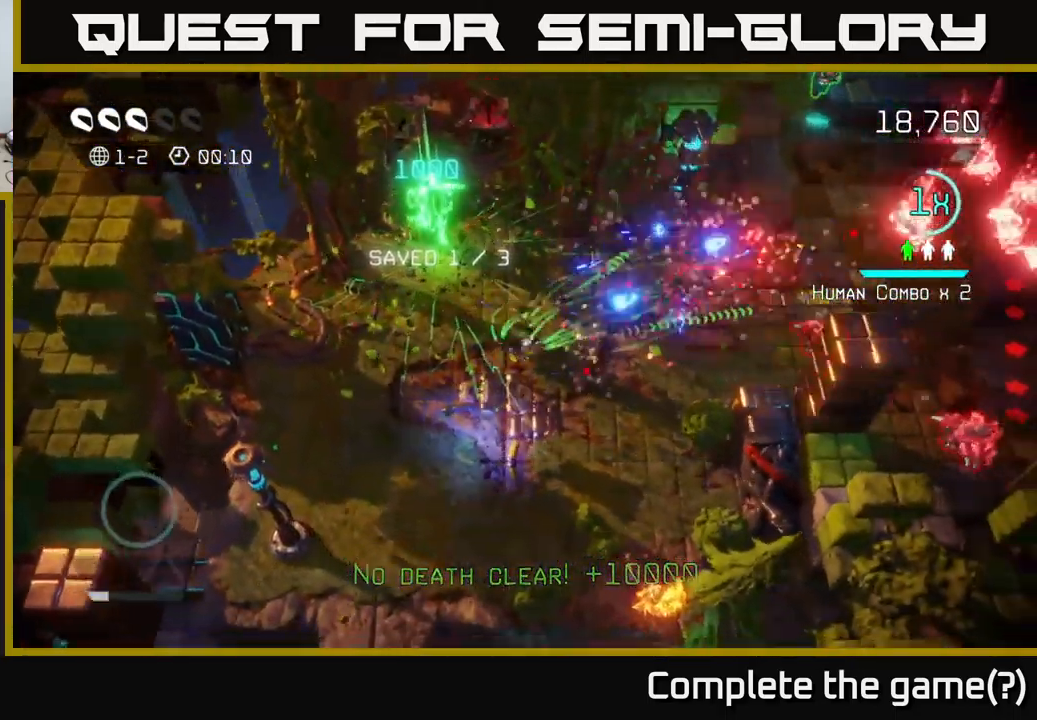
{"buttons": [], "left_stick": "up", "right_stick": "down-right", "events": [[16, "left_stick", "right"], [183, "right_stick", "right"], [483, "left_stick", "up"], [483, "right_stick", "down-right"]]}
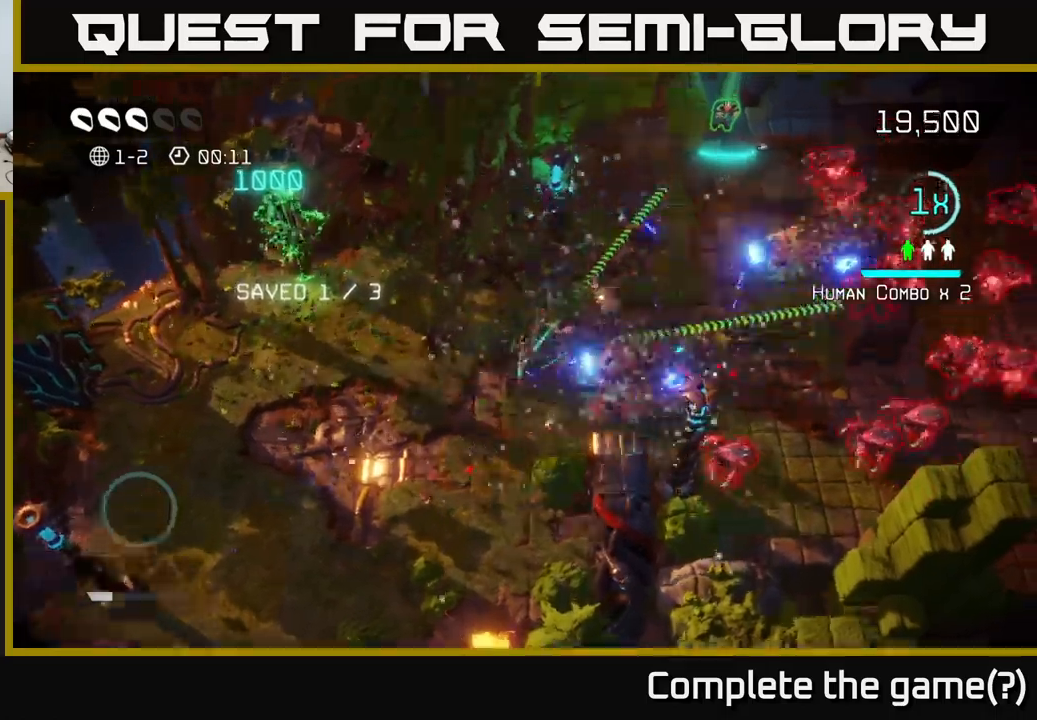
{"buttons": [], "left_stick": "up", "right_stick": "down-right", "events": [[217, "left_stick", "right"], [467, "left_stick", "up"]]}
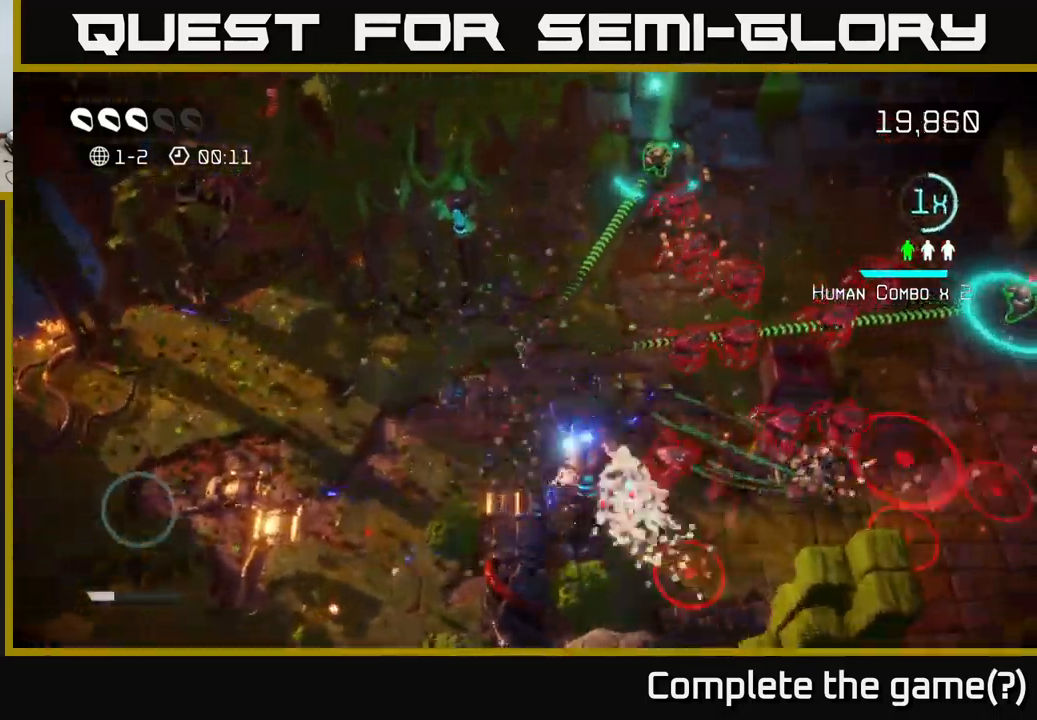
{"buttons": [], "left_stick": "down-left", "right_stick": "up-right", "events": [[50, "left_stick", "left"], [100, "left_stick", "down-left"], [183, "right_stick", "up-right"]]}
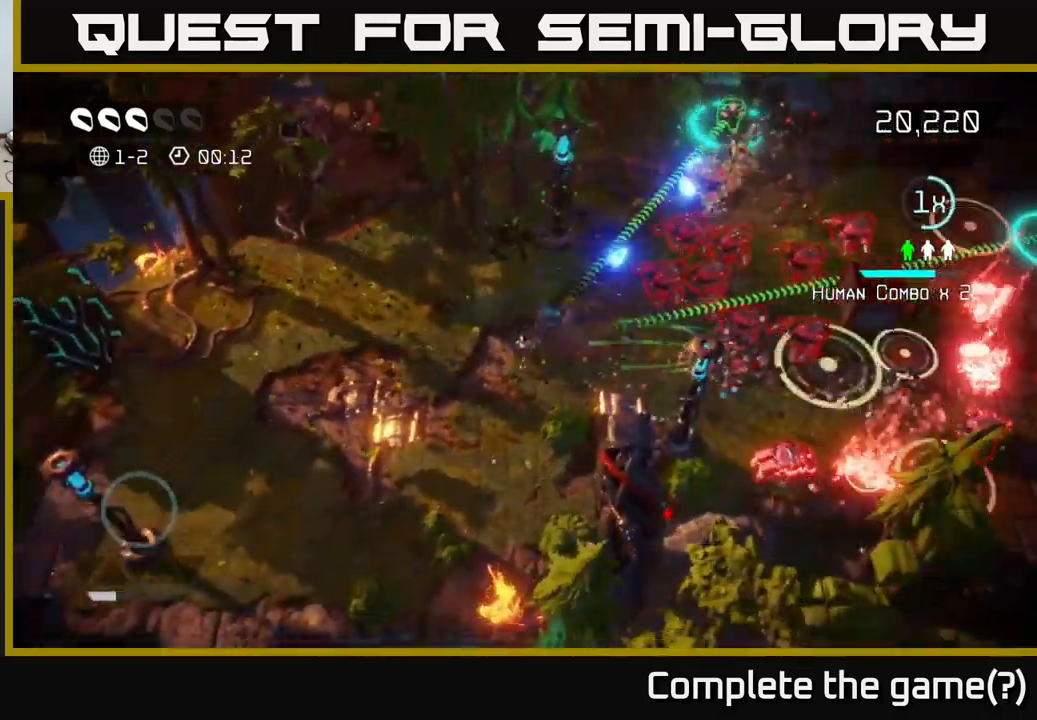
{"buttons": [], "left_stick": "up", "right_stick": "up-right", "events": [[17, "left_stick", "down"], [217, "left_stick", "down-left"], [417, "left_stick", "up"]]}
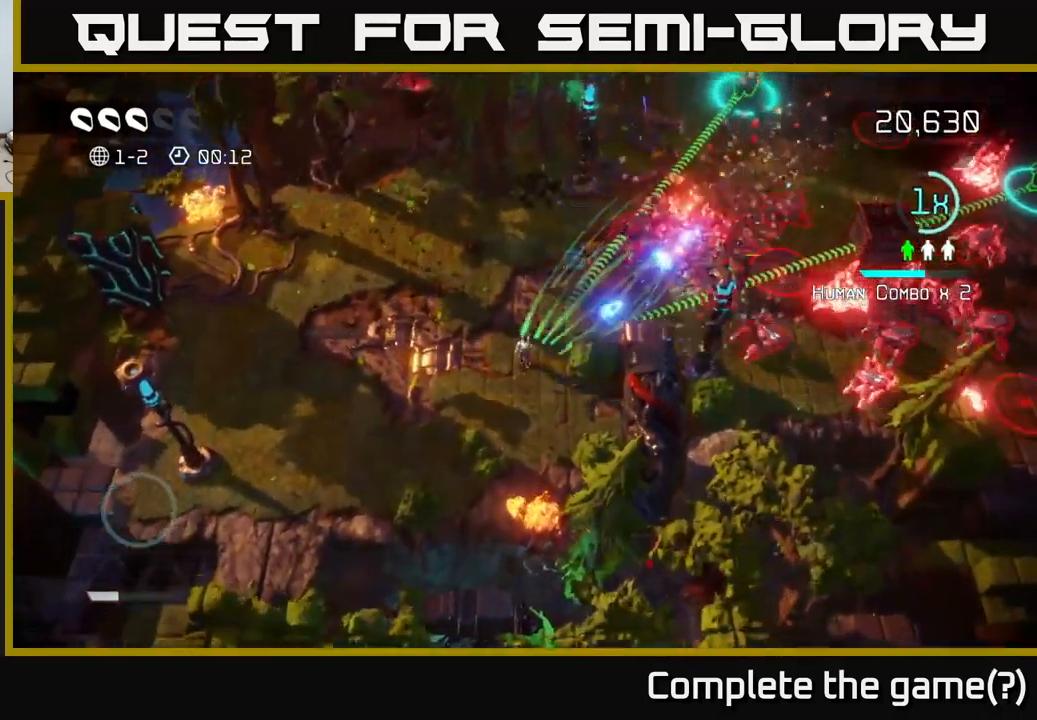
{"buttons": [], "left_stick": "up-right", "right_stick": "down-right", "events": [[33, "right_stick", "right"], [417, "left_stick", "up-right"], [483, "right_stick", "down-right"]]}
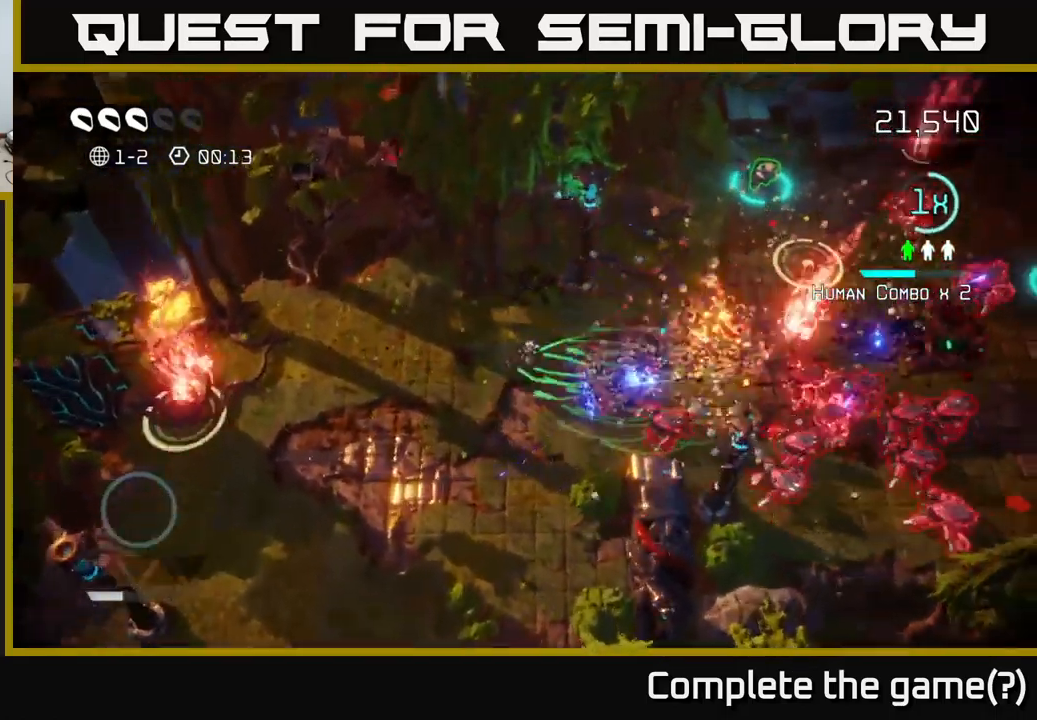
{"buttons": [], "left_stick": "up-right", "right_stick": "up-right", "events": [[83, "left_stick", "right"], [350, "left_stick", "up-right"], [383, "right_stick", "right"], [500, "right_stick", "up-right"]]}
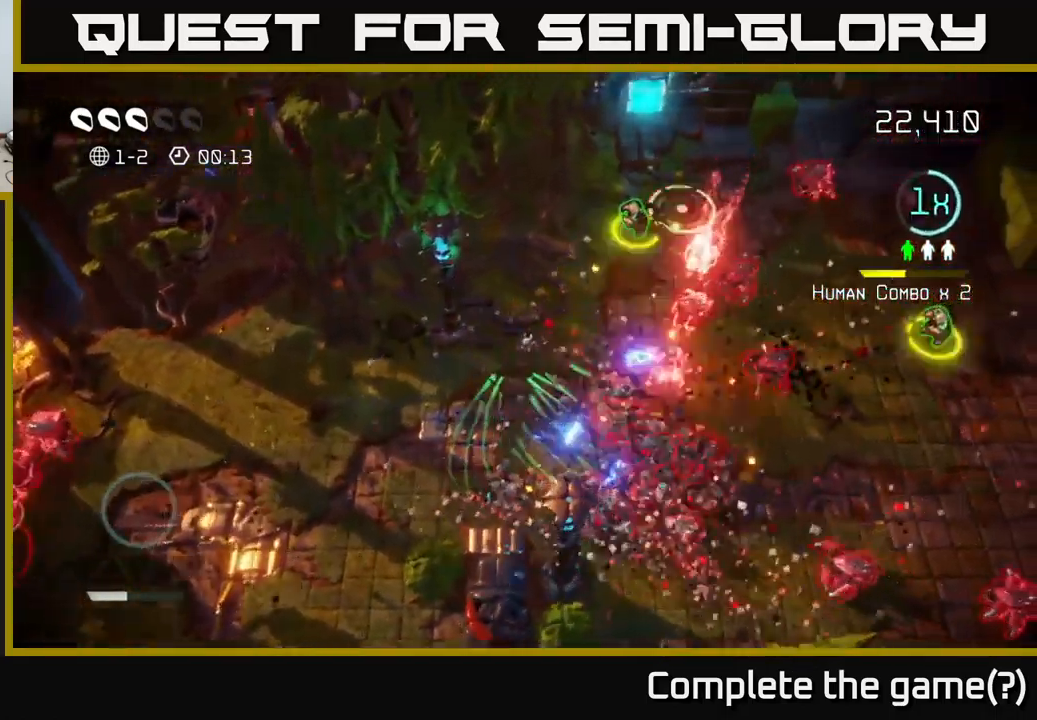
{"buttons": [], "left_stick": "up-right", "right_stick": "up-right", "events": []}
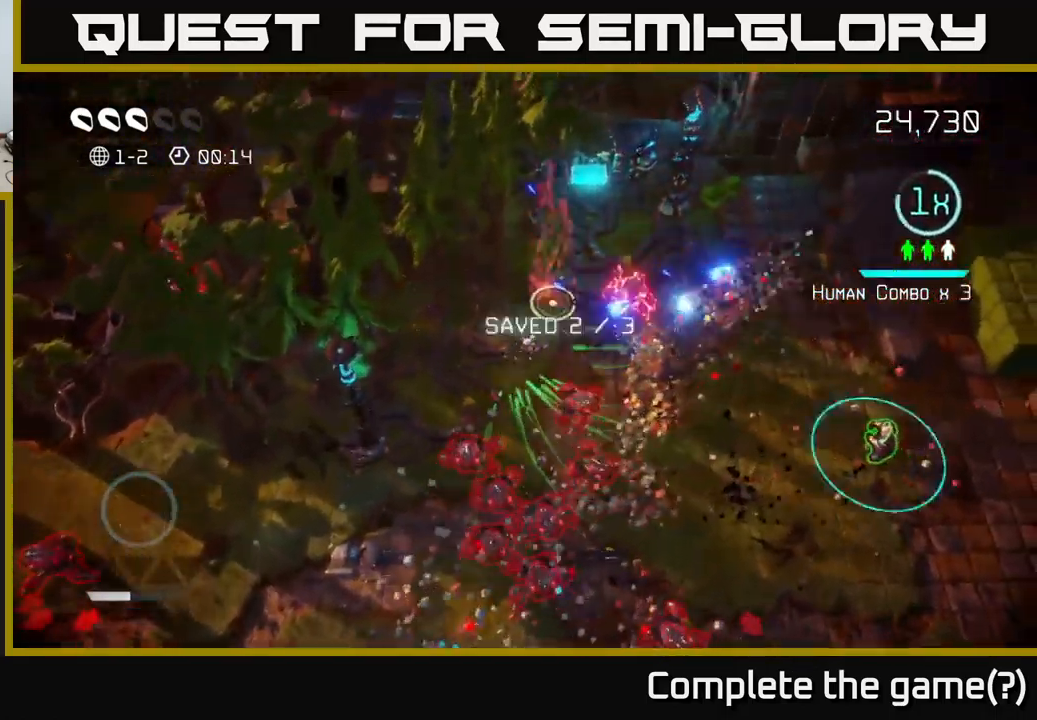
{"buttons": [], "left_stick": "down-right", "right_stick": "left", "events": [[133, "left_stick", "right"], [150, "right_stick", "right"], [183, "L2", "down"], [300, "L2", "up"], [350, "left_stick", "down-right"], [383, "right_stick", "down"], [467, "right_stick", "left"]]}
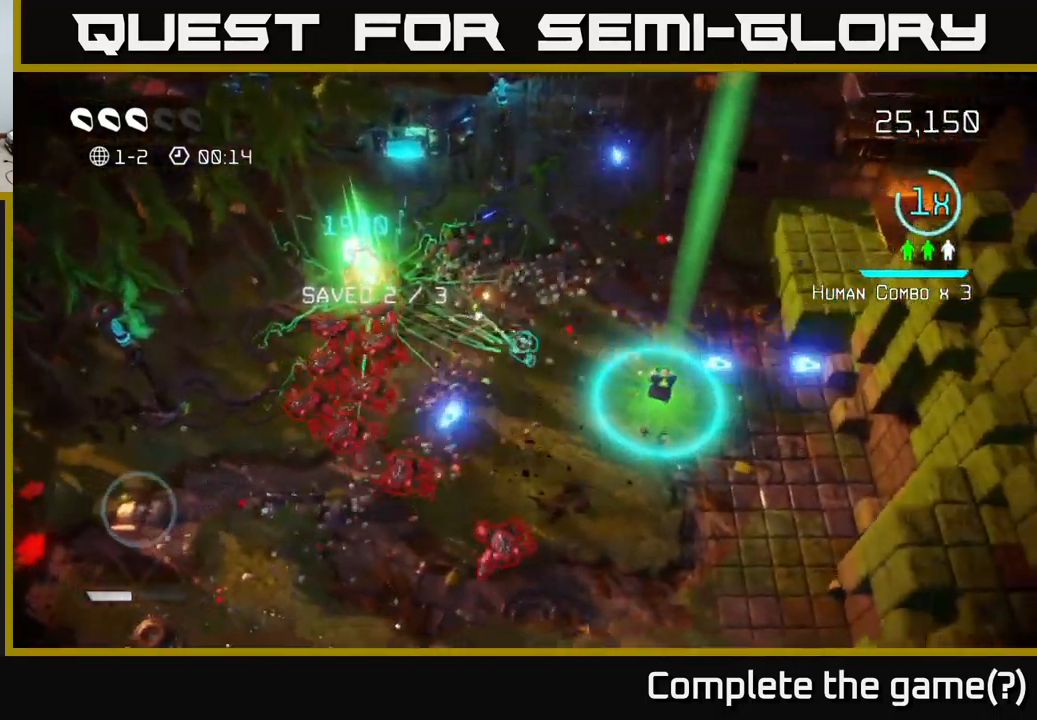
{"buttons": [], "left_stick": "down", "right_stick": "left", "events": [[483, "left_stick", "down"]]}
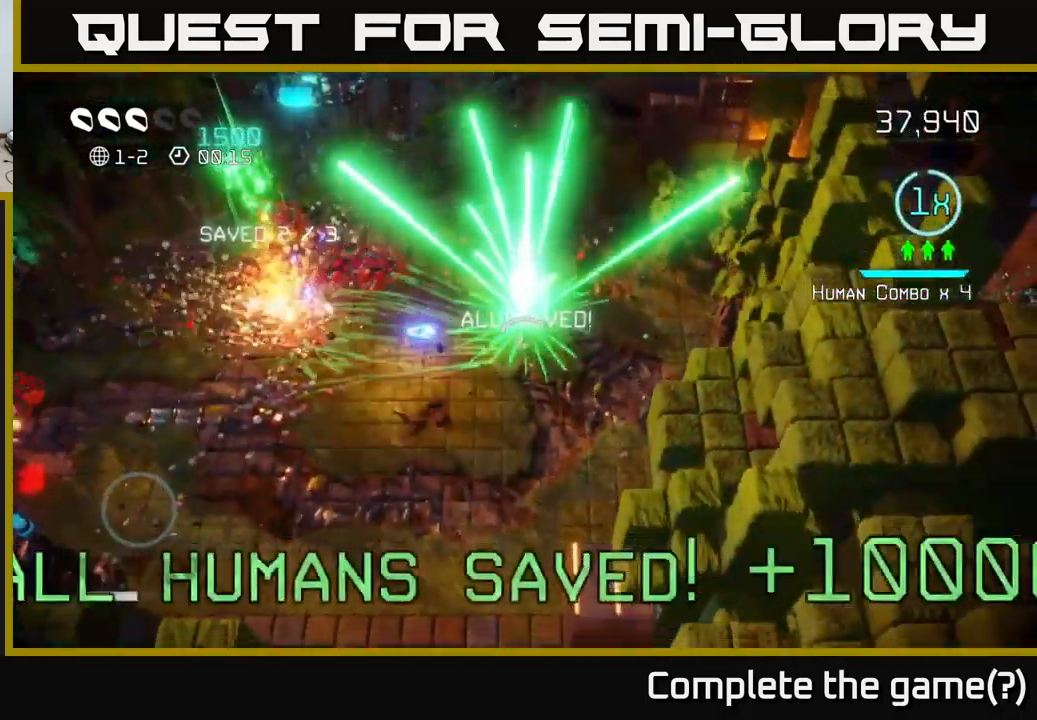
{"buttons": [], "left_stick": "up-left", "right_stick": "up-left", "events": [[33, "right_stick", "up-left"], [133, "left_stick", "down-left"], [317, "left_stick", "left"], [333, "right_stick", "up"], [467, "right_stick", "up-left"], [483, "left_stick", "up-left"]]}
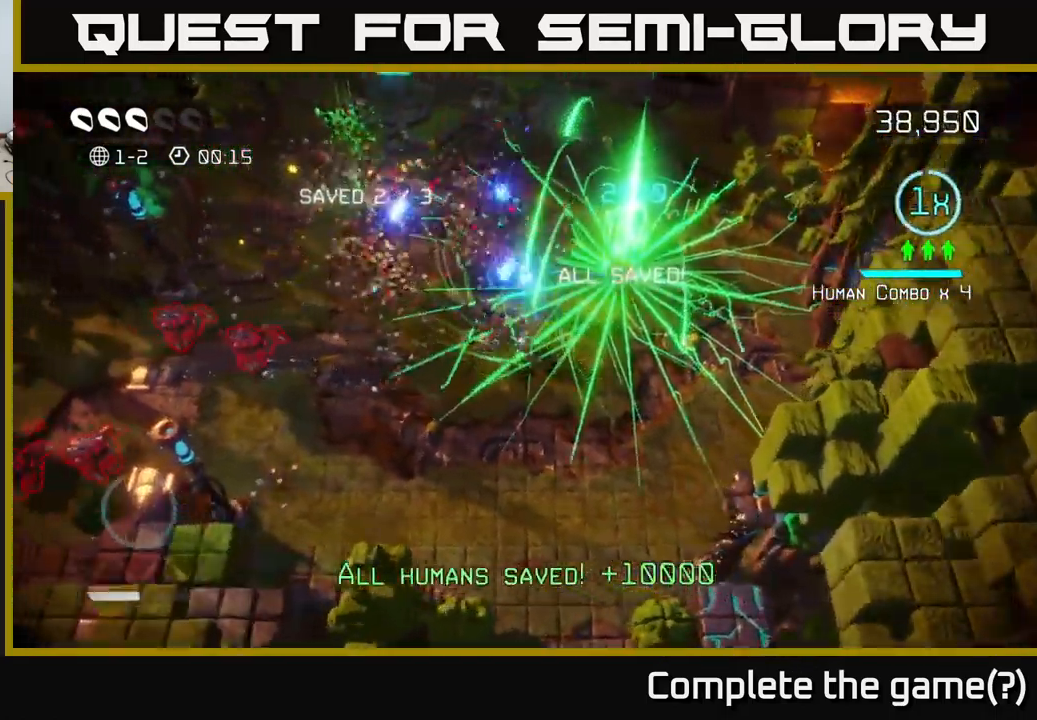
{"buttons": [], "left_stick": "left", "right_stick": "down-left", "events": [[17, "right_stick", "left"], [150, "right_stick", "down-left"], [350, "left_stick", "left"]]}